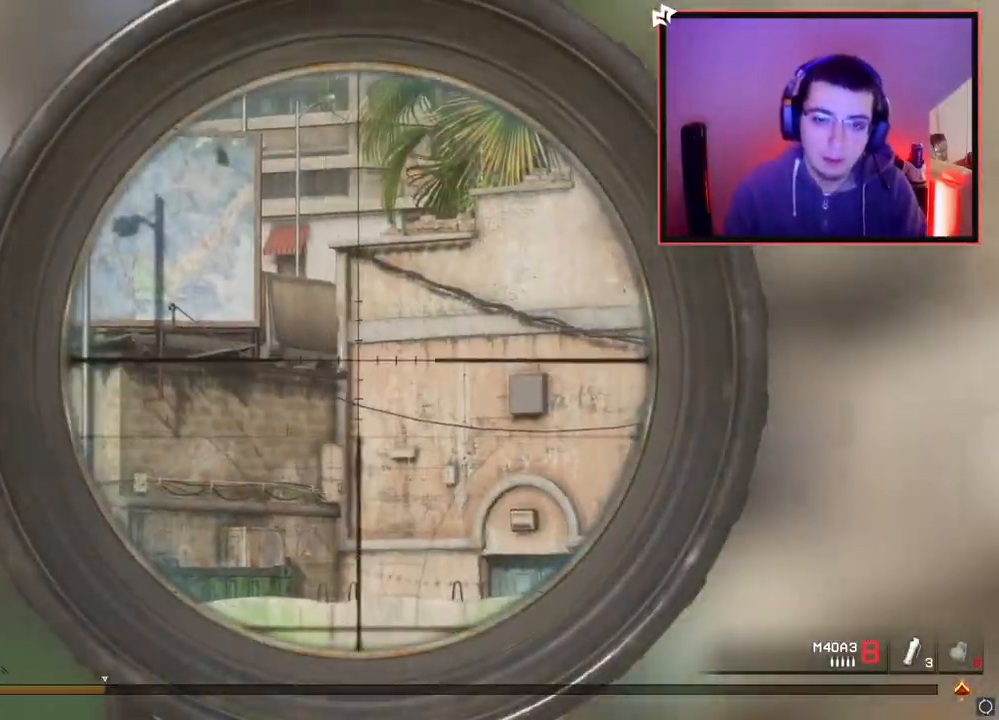
Gameplay with a controller (PlayStation layout); each line is a JSON object with the inputs held at the frame after it. "events" lists button and stick changes between this image and that frame as [ms after this image, input, new state], when the widget could be followed in between.
{"buttons": ["L2", "L3"], "left_stick": "left", "right_stick": "center", "events": [[17, "left_stick", "center"], [17, "right_stick", "center"], [167, "left_stick", "left"], [201, "right_stick", "down-left"], [334, "right_stick", "center"]]}
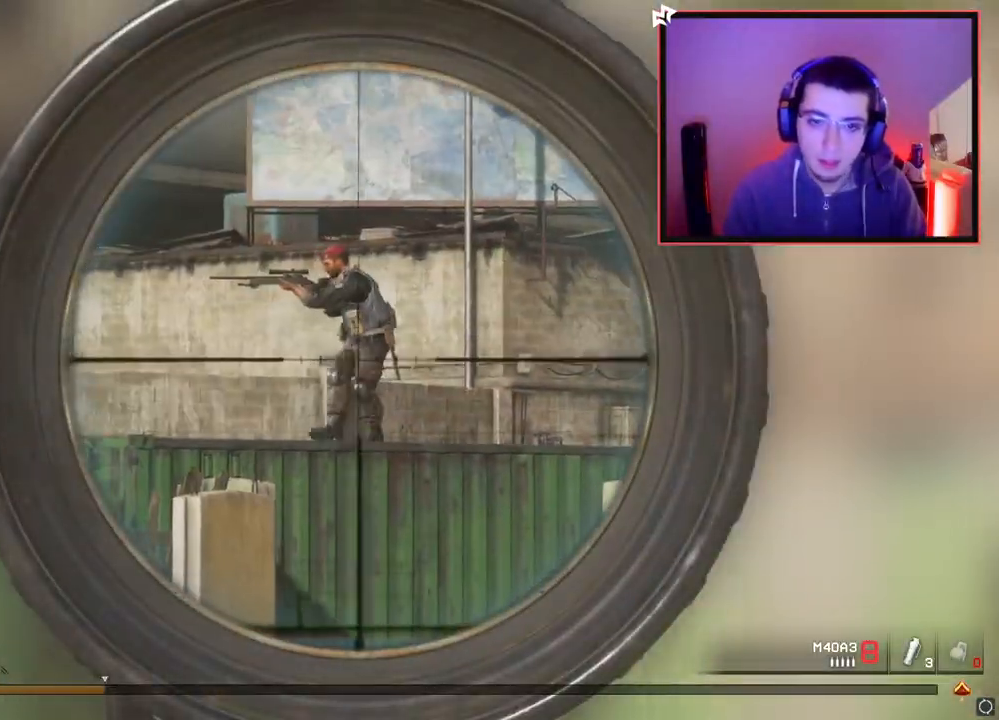
{"buttons": ["CIRCLE"], "left_stick": "center", "right_stick": "center", "events": [[50, "left_stick", "center"], [83, "right_stick", "up-left"], [133, "R2", "down"], [133, "SQUARE", "down"], [133, "left_stick", "up-right"], [167, "right_stick", "center"], [217, "L2", "up"], [233, "L3", "up"], [250, "SQUARE", "up"], [283, "CIRCLE", "down"], [300, "R2", "up"], [317, "left_stick", "center"]]}
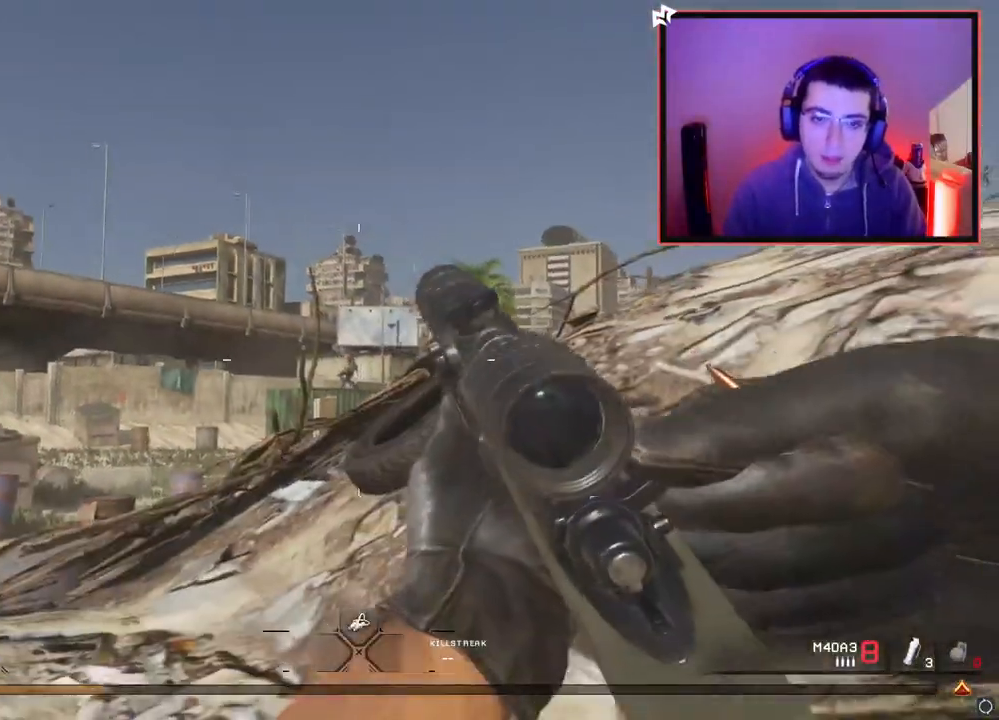
{"buttons": ["TRIANGLE"], "left_stick": "left", "right_stick": "left", "events": [[84, "left_stick", "up"], [100, "L3", "down"], [167, "CIRCLE", "up"], [284, "L3", "up"], [301, "left_stick", "left"], [317, "TRIANGLE", "down"], [367, "TRIANGLE", "up"], [434, "TRIANGLE", "down"], [467, "right_stick", "left"]]}
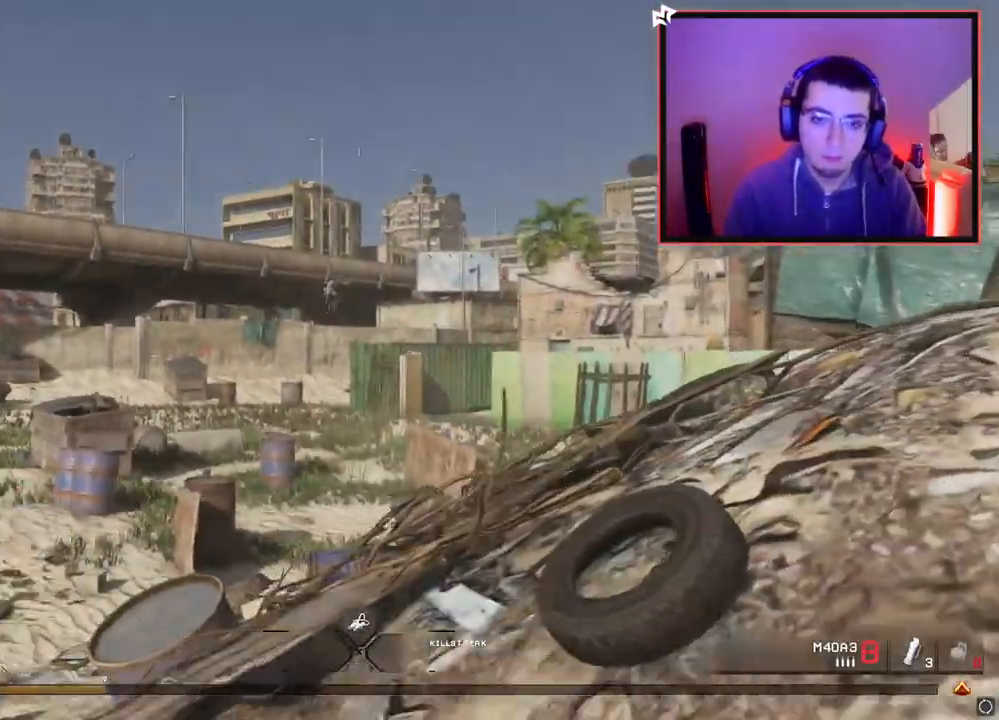
{"buttons": [], "left_stick": "center", "right_stick": "center", "events": [[33, "TRIANGLE", "up"], [50, "right_stick", "center"], [67, "R2", "down"], [100, "SQUARE", "down"], [150, "left_stick", "center"], [183, "SQUARE", "up"], [200, "R2", "up"], [267, "left_stick", "down-left"], [500, "left_stick", "center"]]}
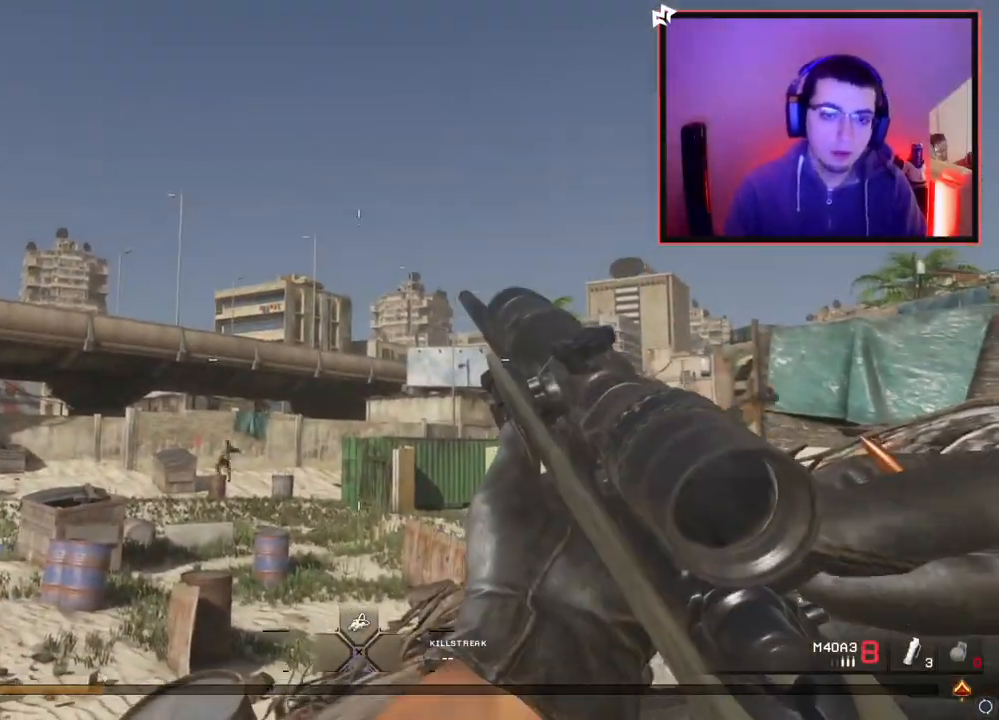
{"buttons": [], "left_stick": "center", "right_stick": "center", "events": [[217, "left_stick", "down"], [434, "left_stick", "center"]]}
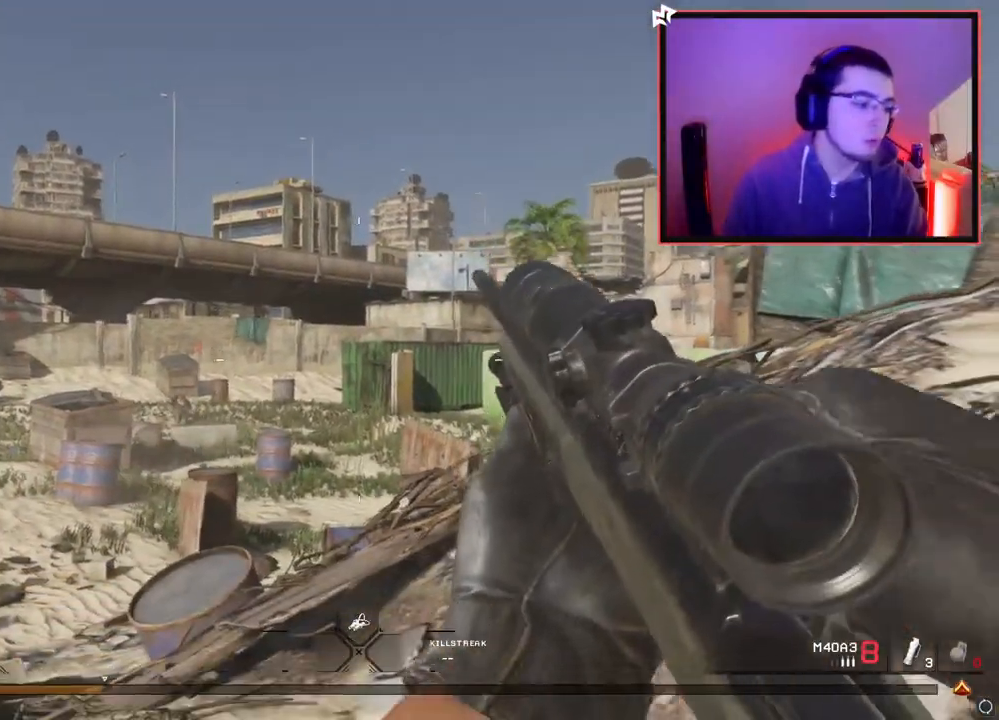
{"buttons": [], "left_stick": "center", "right_stick": "center", "events": []}
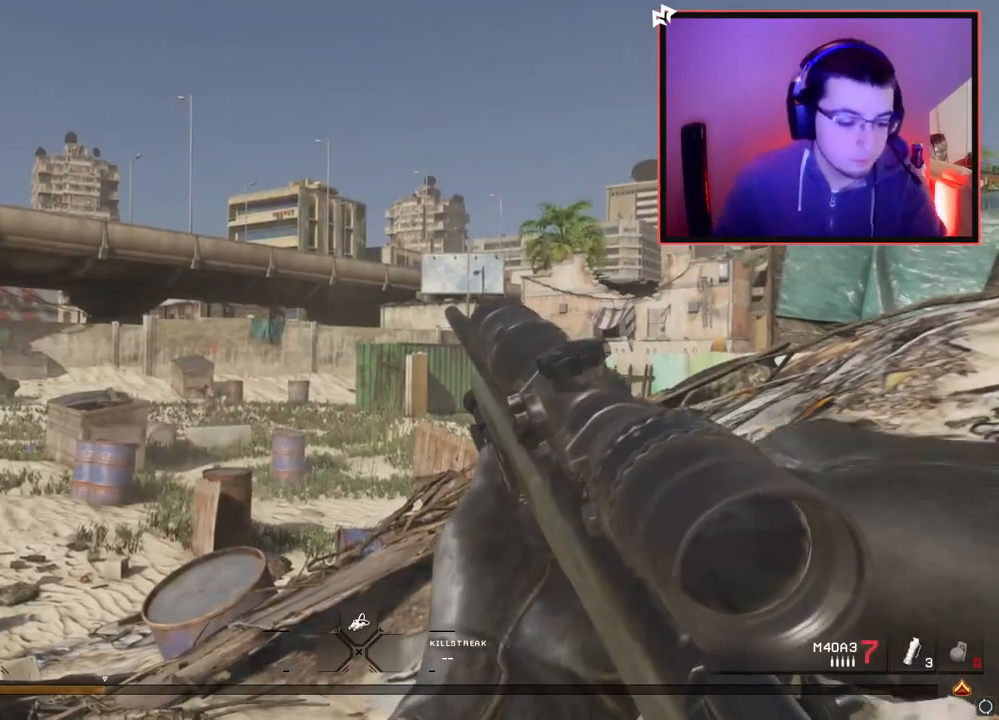
{"buttons": [], "left_stick": "center", "right_stick": "center", "events": []}
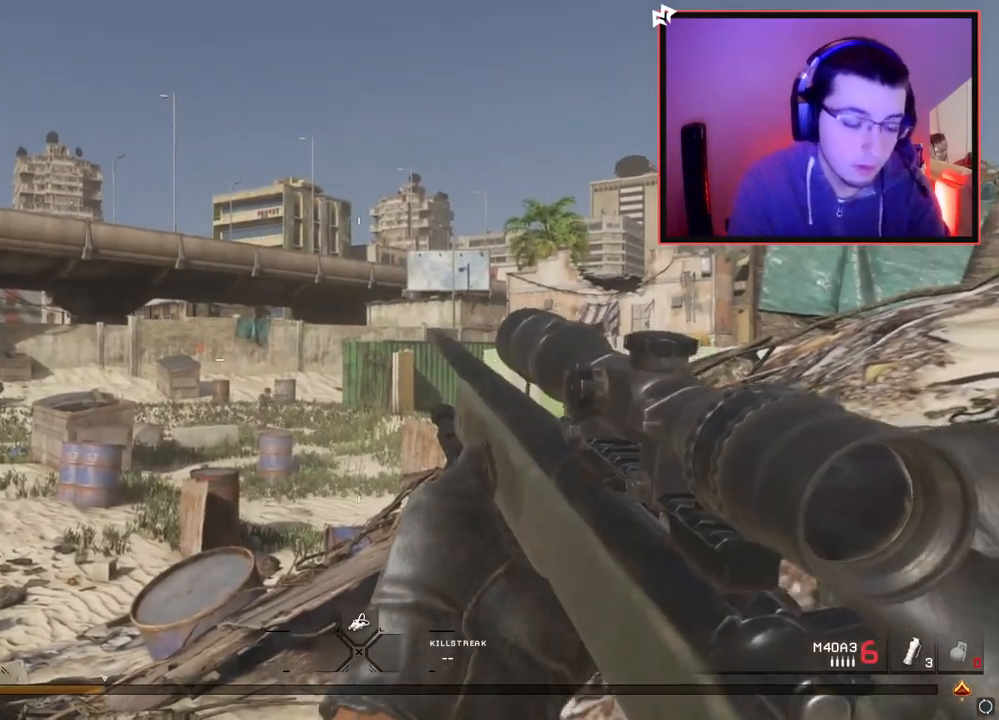
{"buttons": [], "left_stick": "center", "right_stick": "center", "events": []}
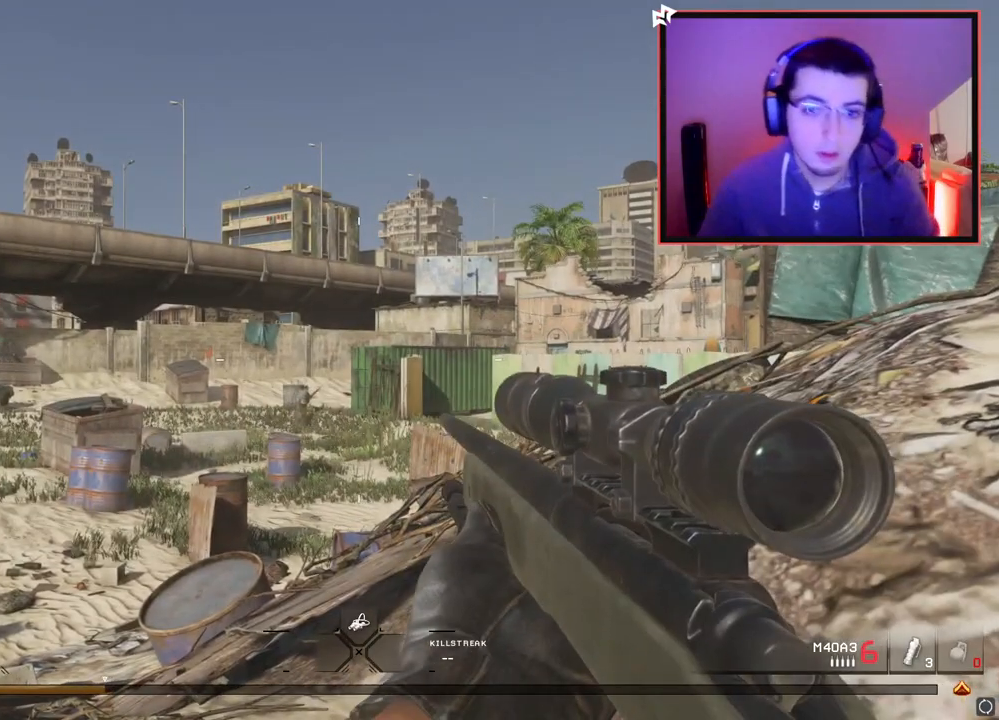
{"buttons": [], "left_stick": "center", "right_stick": "center", "events": []}
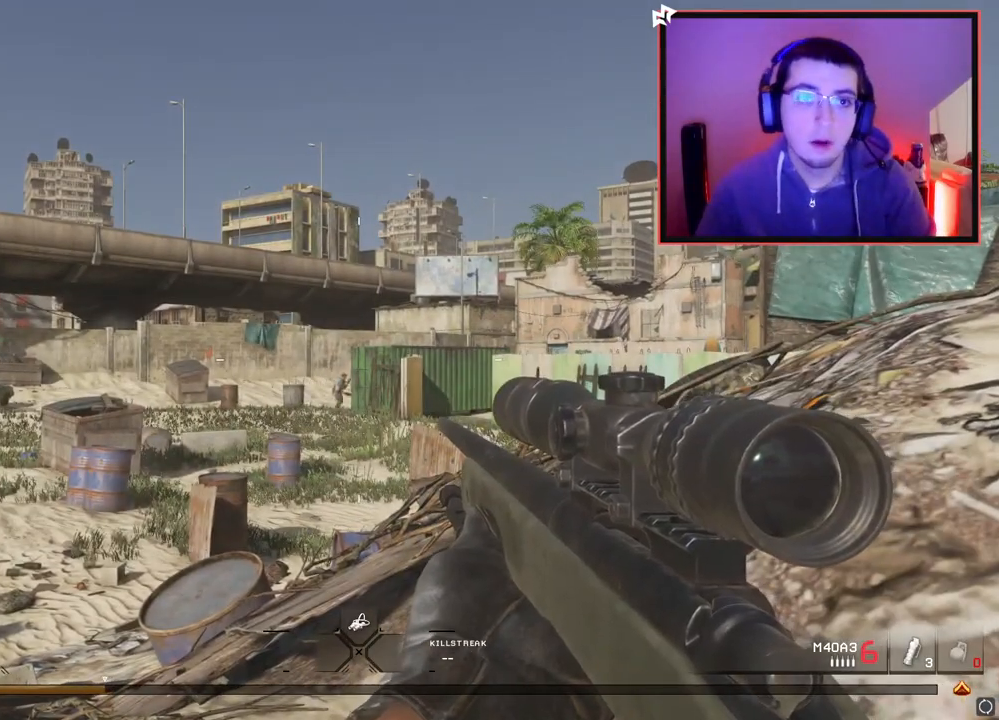
{"buttons": [], "left_stick": "center", "right_stick": "center", "events": []}
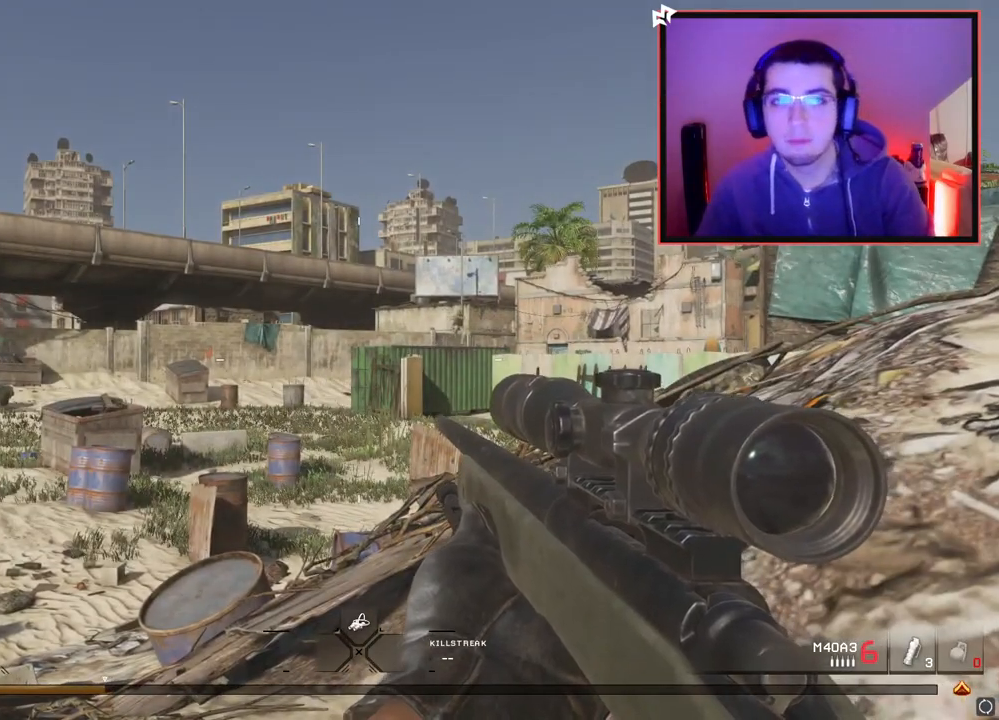
{"buttons": [], "left_stick": "center", "right_stick": "center", "events": []}
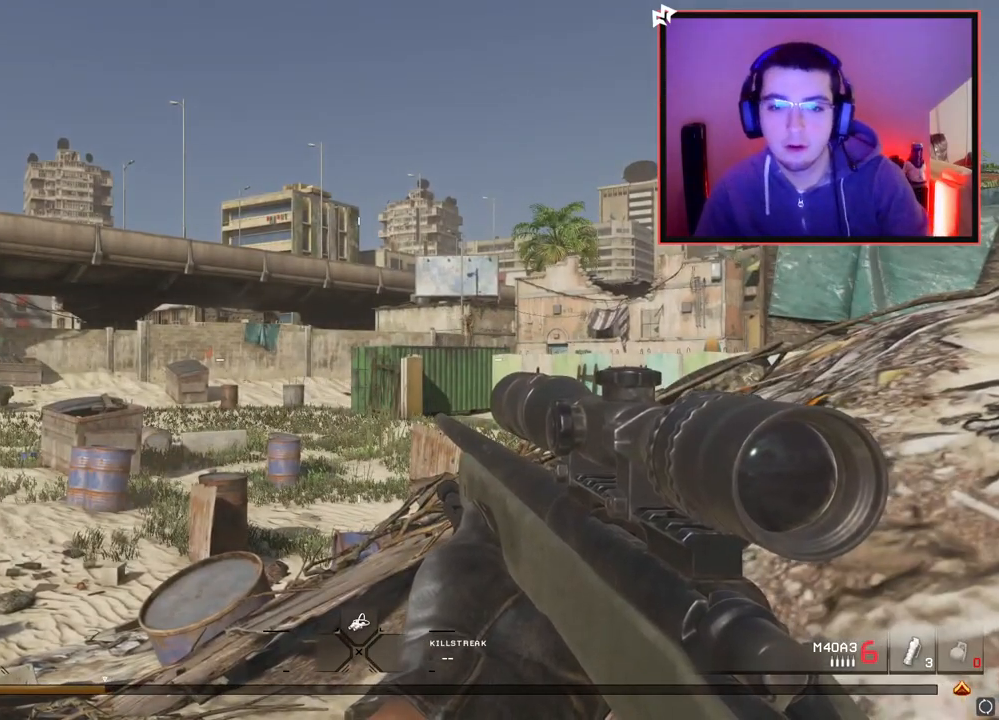
{"buttons": [], "left_stick": "center", "right_stick": "center", "events": []}
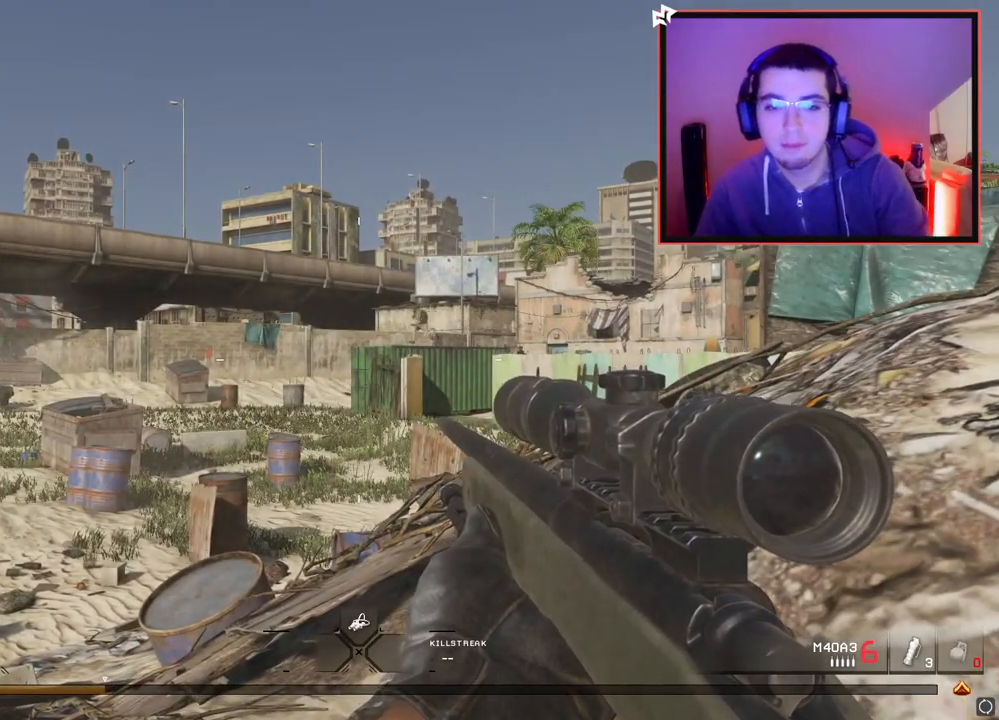
{"buttons": [], "left_stick": "up-left", "right_stick": "left", "events": [[34, "TRIANGLE", "down"], [34, "left_stick", "up"], [100, "TRIANGLE", "up"], [100, "left_stick", "center"], [184, "left_stick", "down"], [234, "TRIANGLE", "down"], [301, "TRIANGLE", "up"], [384, "right_stick", "left"], [451, "left_stick", "up-left"]]}
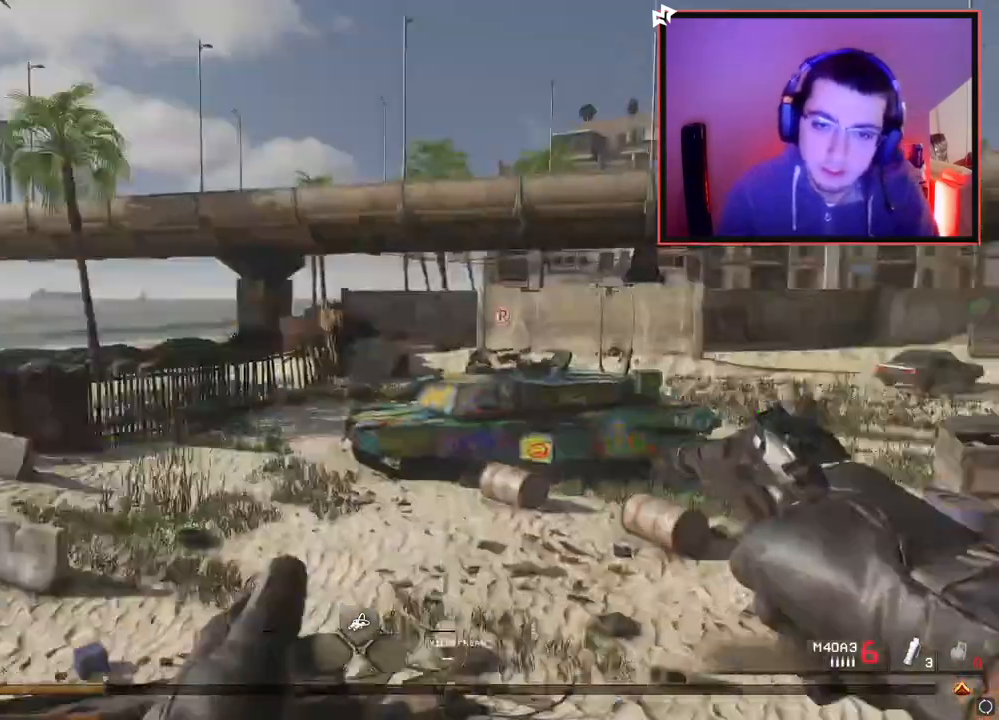
{"buttons": [], "left_stick": "up-left", "right_stick": "left", "events": [[67, "L3", "down"], [67, "right_stick", "center"], [183, "TRIANGLE", "down"], [250, "L3", "up"], [250, "TRIANGLE", "up"], [317, "TRIANGLE", "down"], [400, "TRIANGLE", "up"], [450, "right_stick", "down-left"], [500, "right_stick", "left"]]}
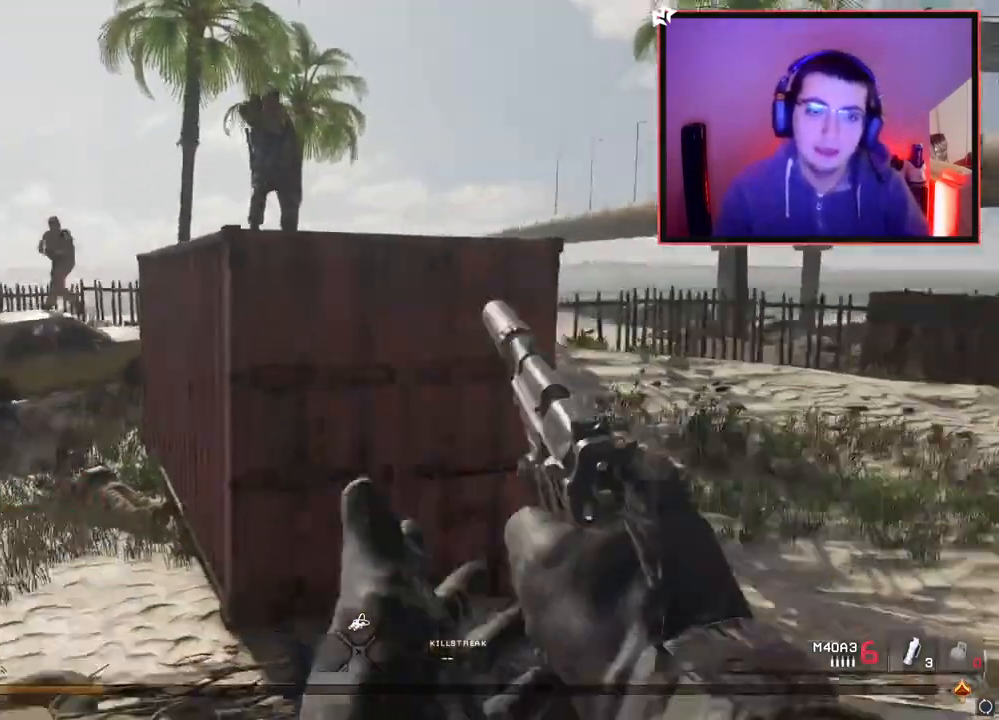
{"buttons": ["TRIANGLE"], "left_stick": "up", "right_stick": "center", "events": [[117, "right_stick", "center"], [134, "L3", "down"], [201, "left_stick", "up"], [401, "L3", "up"], [484, "TRIANGLE", "down"]]}
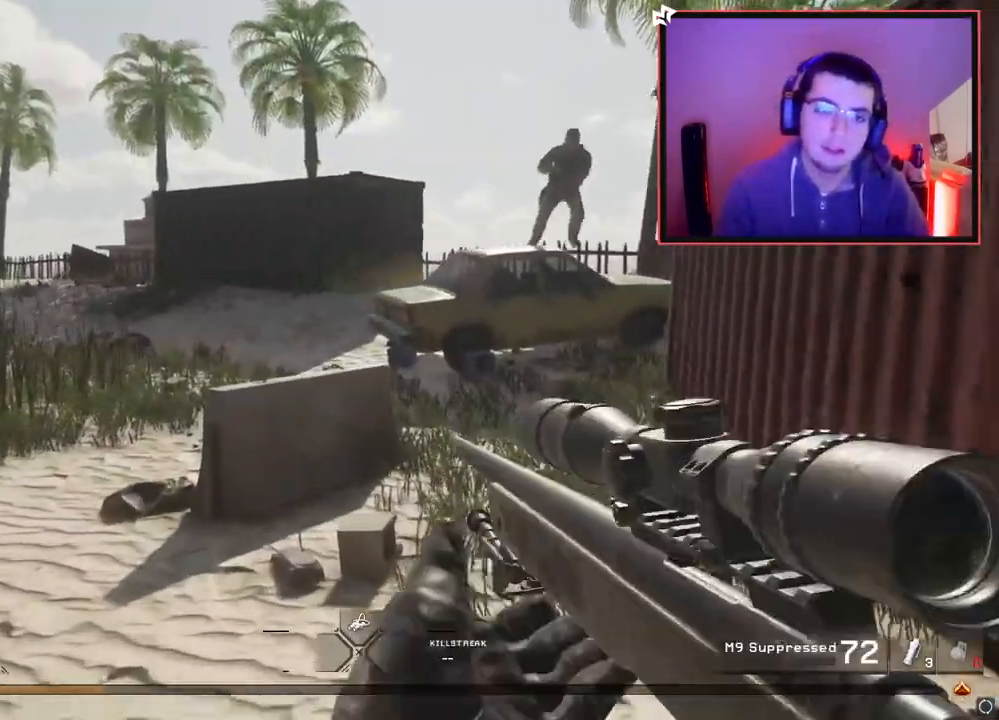
{"buttons": ["CROSS"], "left_stick": "up", "right_stick": "center", "events": [[50, "TRIANGLE", "up"], [100, "TRIANGLE", "down"], [183, "TRIANGLE", "up"], [333, "right_stick", "right"], [384, "right_stick", "center"], [450, "CROSS", "down"]]}
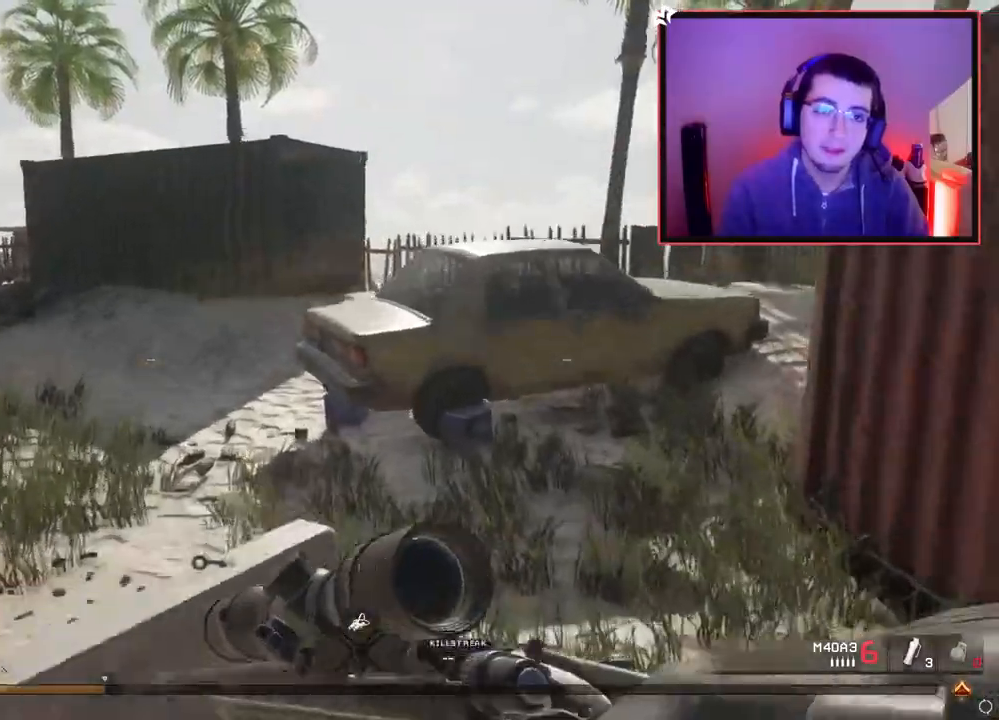
{"buttons": [], "left_stick": "up", "right_stick": "center", "events": [[67, "CROSS", "up"], [234, "TRIANGLE", "down"], [301, "TRIANGLE", "up"], [367, "TRIANGLE", "down"], [451, "TRIANGLE", "up"]]}
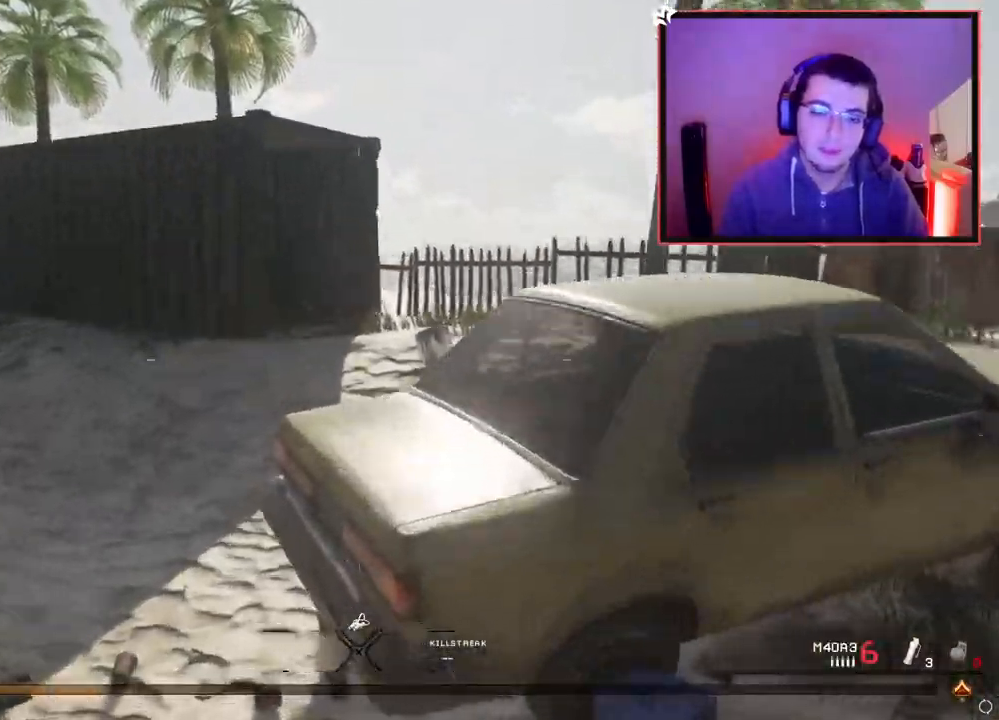
{"buttons": ["CROSS"], "left_stick": "up-left", "right_stick": "center", "events": [[16, "L3", "down"], [67, "right_stick", "right"], [167, "CROSS", "down"], [183, "L3", "up"], [183, "right_stick", "center"], [283, "left_stick", "up-left"]]}
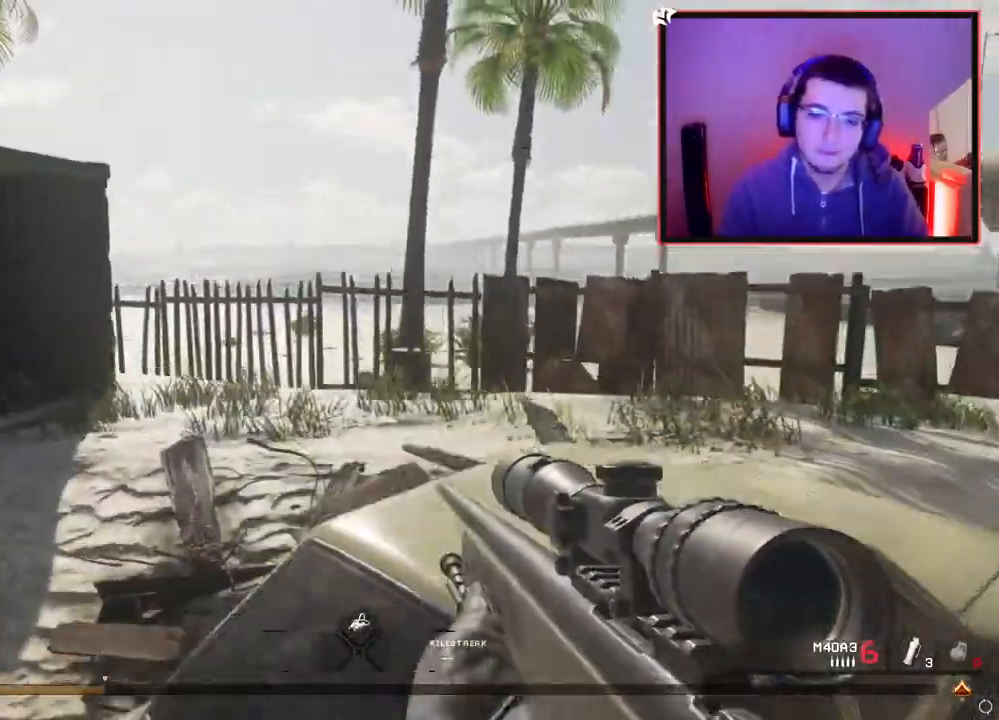
{"buttons": ["TRIANGLE"], "left_stick": "up-left", "right_stick": "center", "events": [[67, "CROSS", "up"], [150, "left_stick", "up"], [184, "right_stick", "right"], [384, "left_stick", "up-left"], [417, "right_stick", "center"], [484, "TRIANGLE", "down"]]}
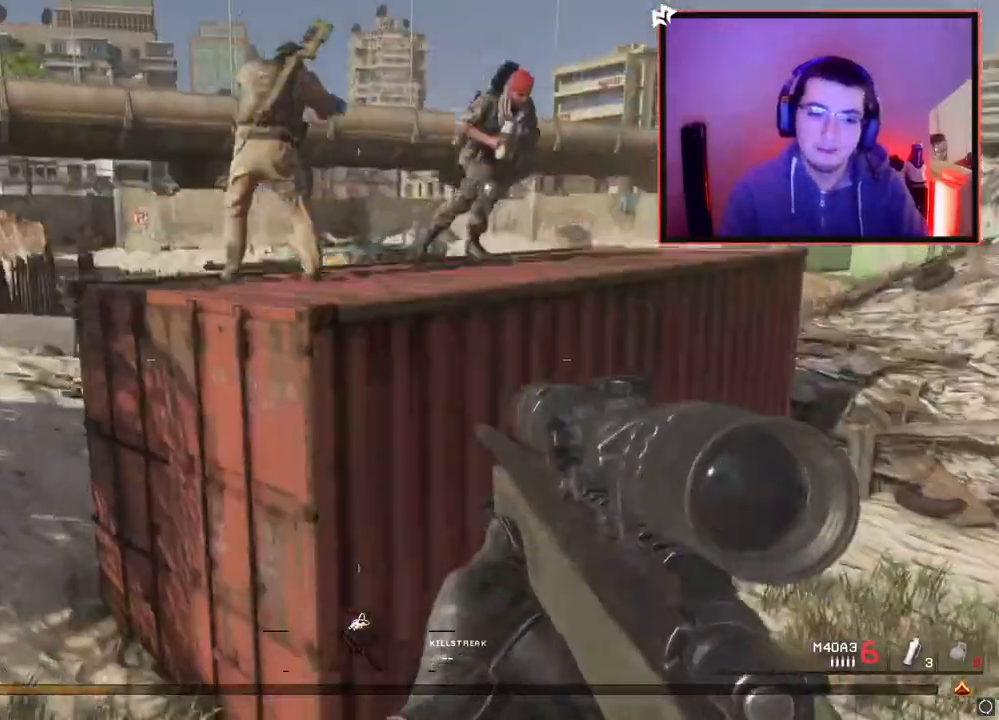
{"buttons": [], "left_stick": "center", "right_stick": "right", "events": [[84, "TRIANGLE", "up"], [150, "TRIANGLE", "down"], [234, "TRIANGLE", "up"], [317, "left_stick", "center"], [451, "right_stick", "right"]]}
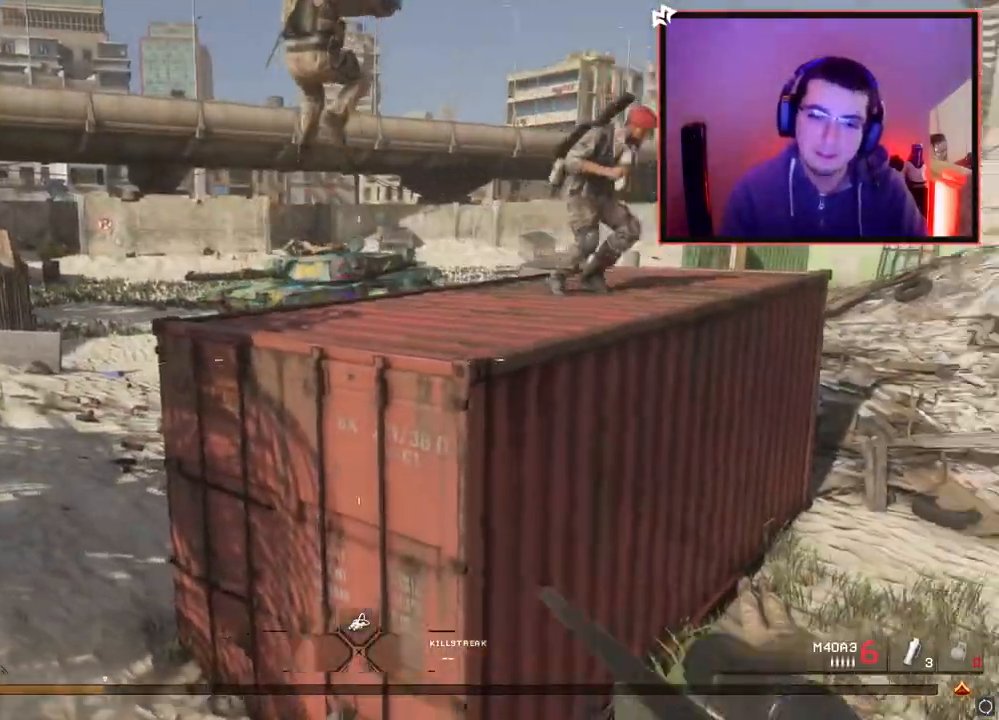
{"buttons": ["CROSS"], "left_stick": "up-left", "right_stick": "center", "events": [[33, "right_stick", "center"], [66, "left_stick", "up"], [133, "L3", "down"], [267, "CROSS", "down"], [333, "L3", "up"], [483, "left_stick", "up-left"]]}
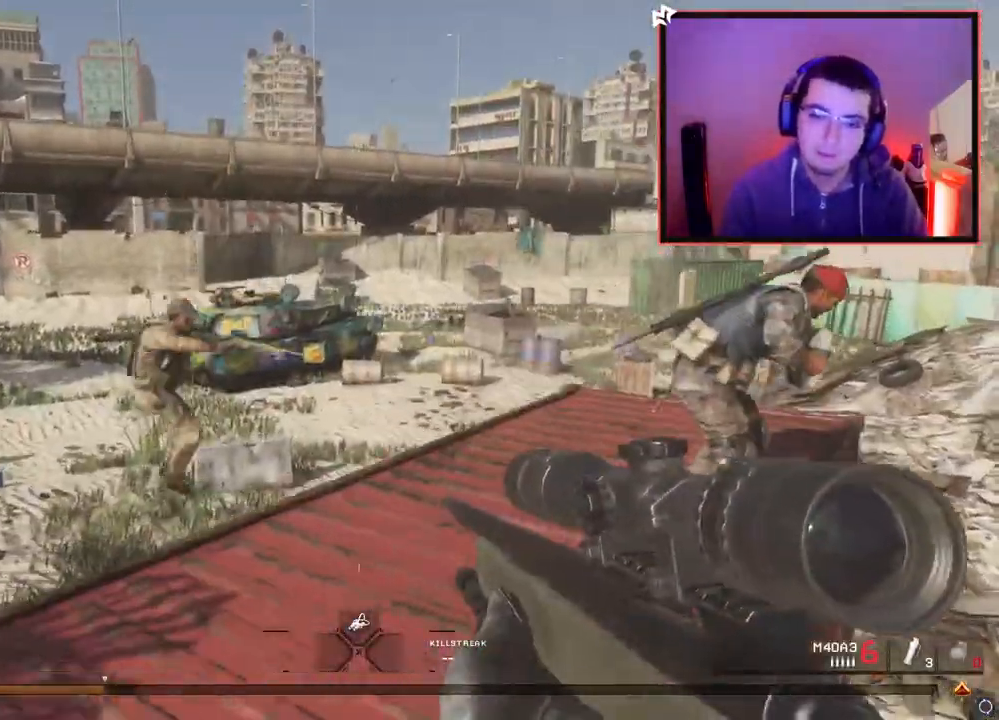
{"buttons": ["TRIANGLE"], "left_stick": "up-left", "right_stick": "center", "events": [[134, "CROSS", "up"], [217, "L3", "down"], [250, "right_stick", "right"], [384, "L3", "up"], [434, "right_stick", "center"], [501, "TRIANGLE", "down"]]}
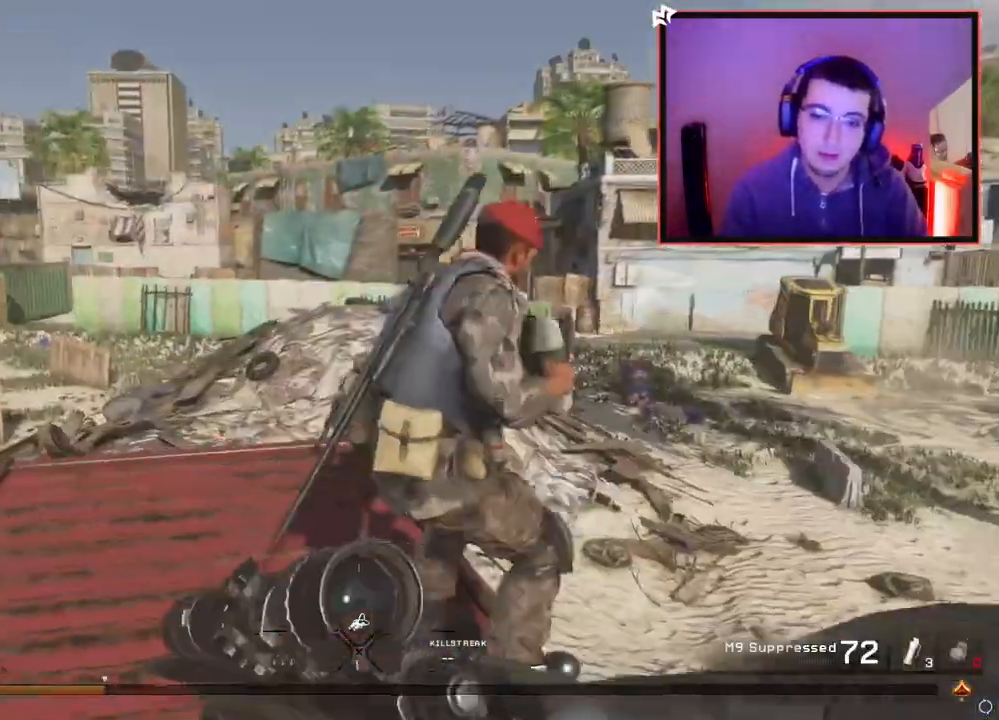
{"buttons": [], "left_stick": "up-left", "right_stick": "center", "events": [[66, "TRIANGLE", "up"], [116, "TRIANGLE", "down"], [216, "TRIANGLE", "up"], [367, "right_stick", "right"], [467, "right_stick", "center"]]}
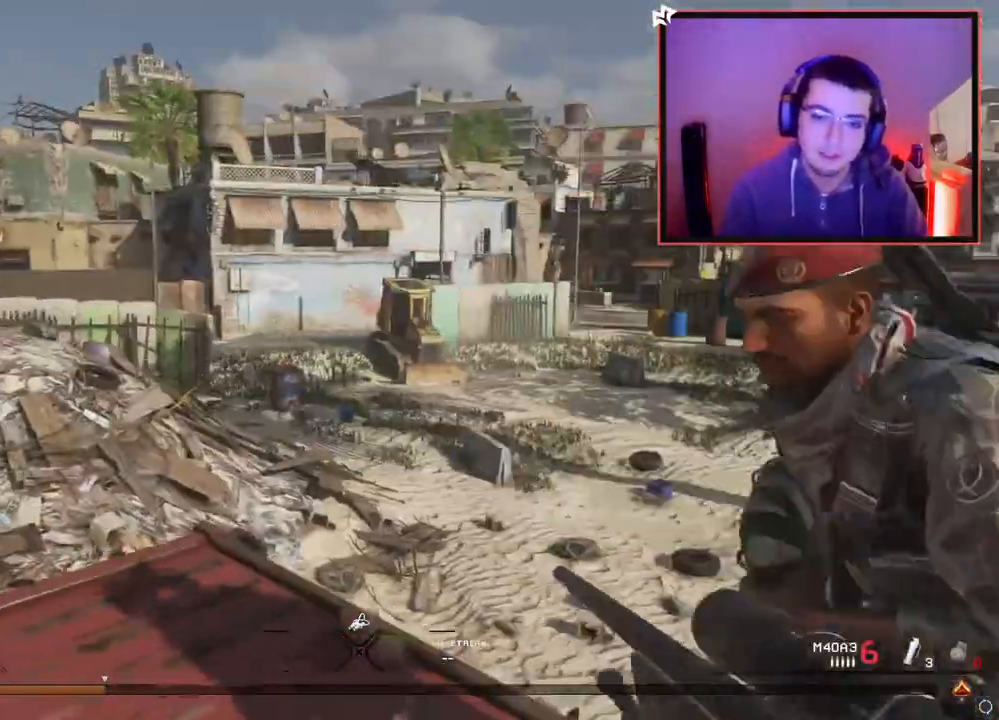
{"buttons": ["CROSS"], "left_stick": "up-left", "right_stick": "center", "events": [[50, "CIRCLE", "down"], [134, "CIRCLE", "up"], [150, "left_stick", "center"], [334, "right_stick", "right"], [367, "left_stick", "up-left"], [434, "right_stick", "center"], [451, "CROSS", "down"]]}